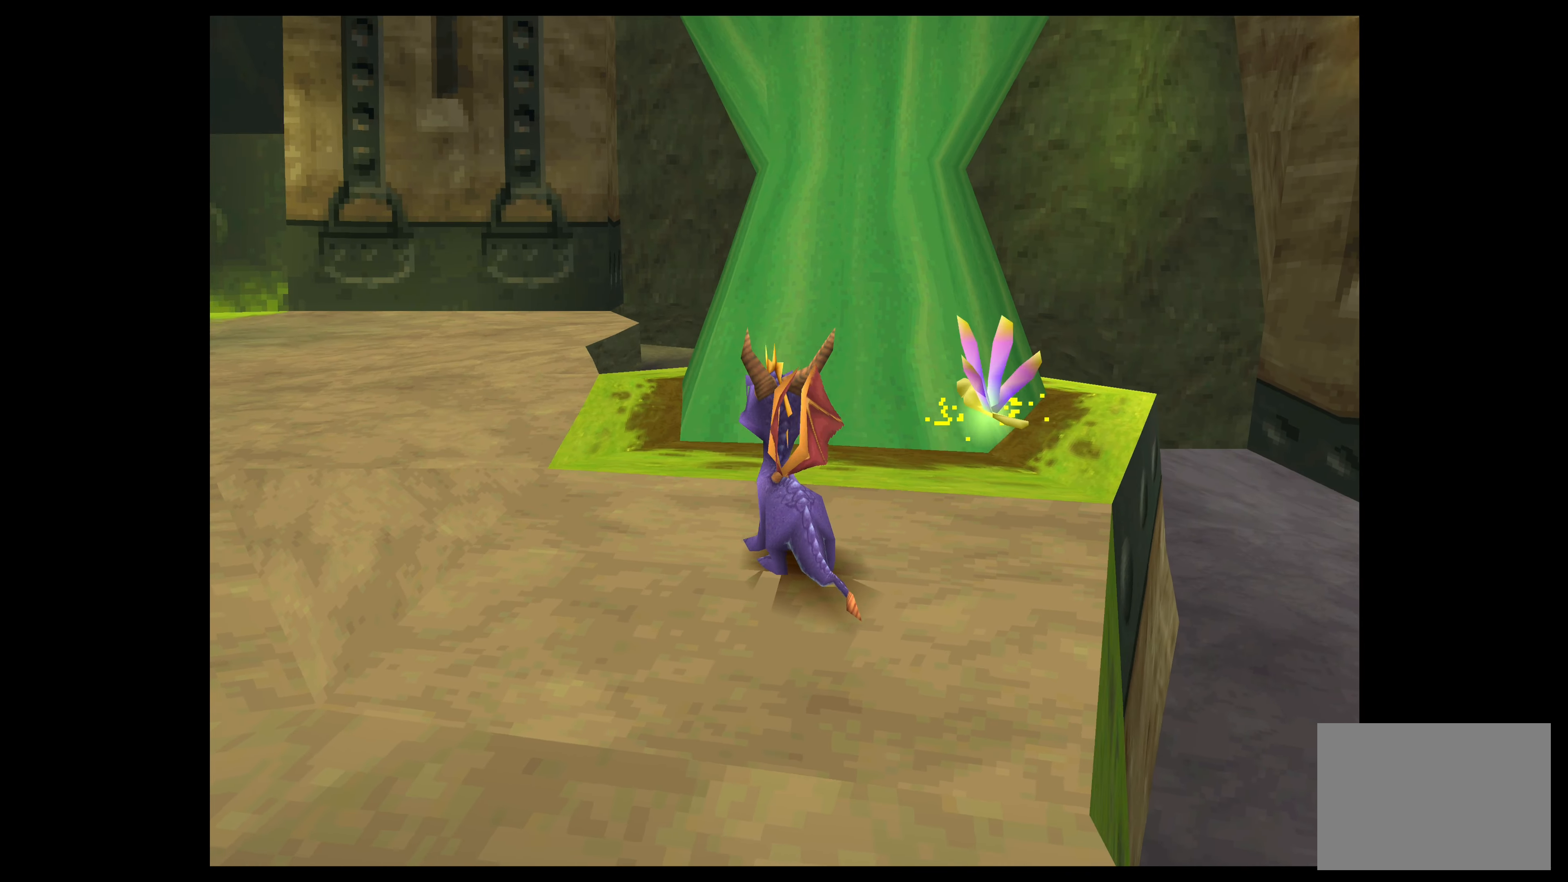
Gameplay with a controller (PlayStation layout); each line is a JSON object with the inputs held at the frame after it. "events" lists button and stick changes between this image and that frame as [ms after this image, input, new state], when the widget could be followed in between. Not read: L2 L3 R2 R3 right_stick.
{"buttons": ["SQUARE"], "left_stick": "up", "events": [[100, "left_stick", "left"], [217, "left_stick", "center"], [300, "left_stick", "up"], [384, "SQUARE", "down"]]}
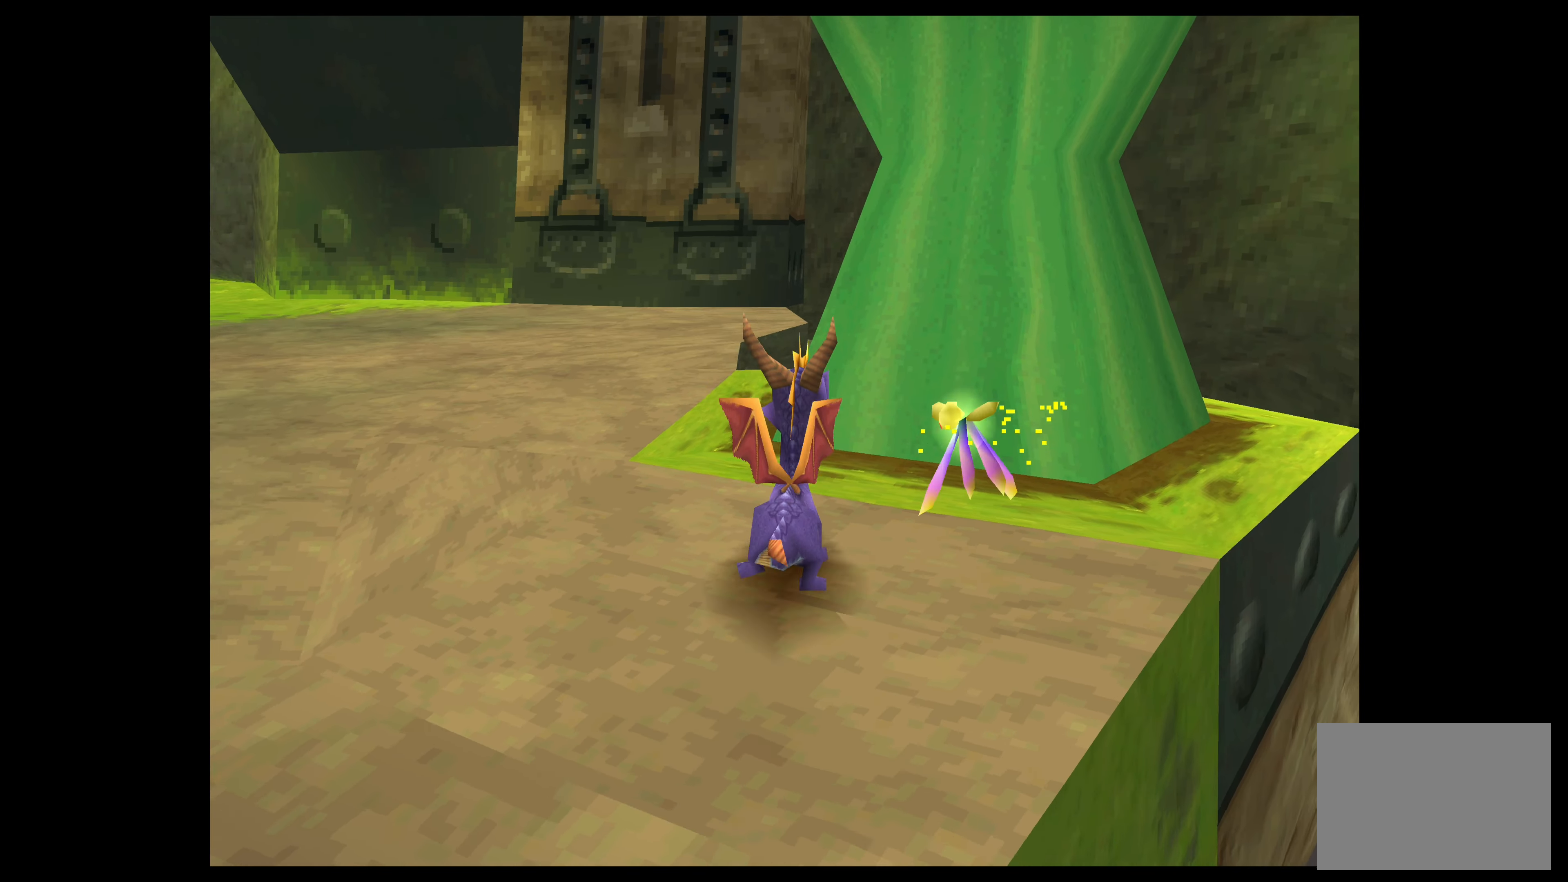
{"buttons": ["SQUARE"], "left_stick": "up-left", "events": [[334, "left_stick", "up-left"]]}
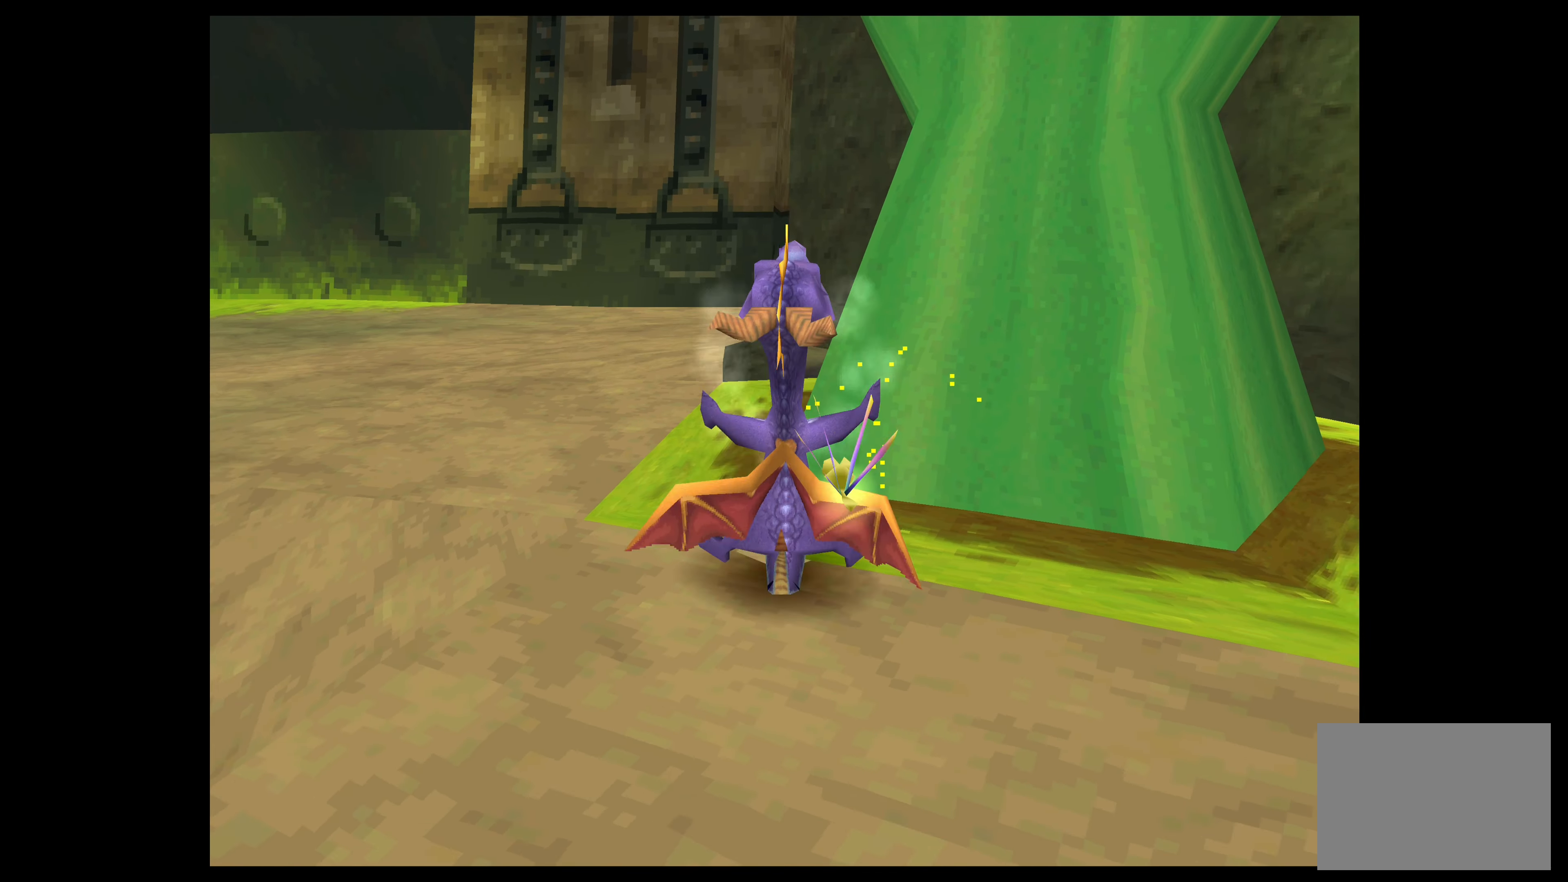
{"buttons": ["SQUARE"], "left_stick": "up-left", "events": [[134, "SQUARE", "up"], [317, "SQUARE", "down"]]}
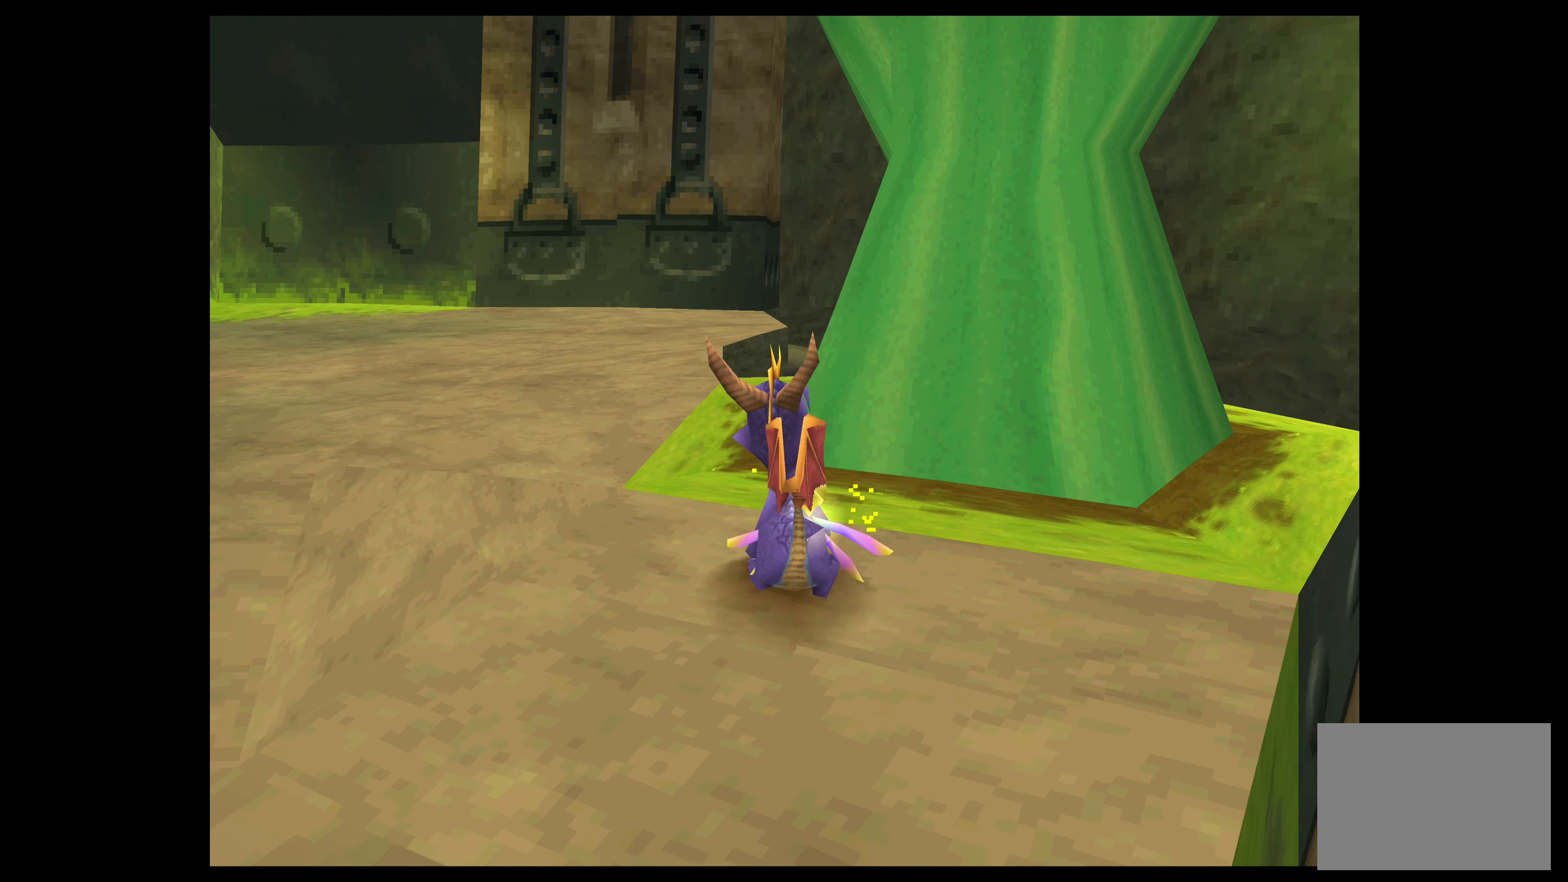
{"buttons": ["SQUARE"], "left_stick": "up-left", "events": []}
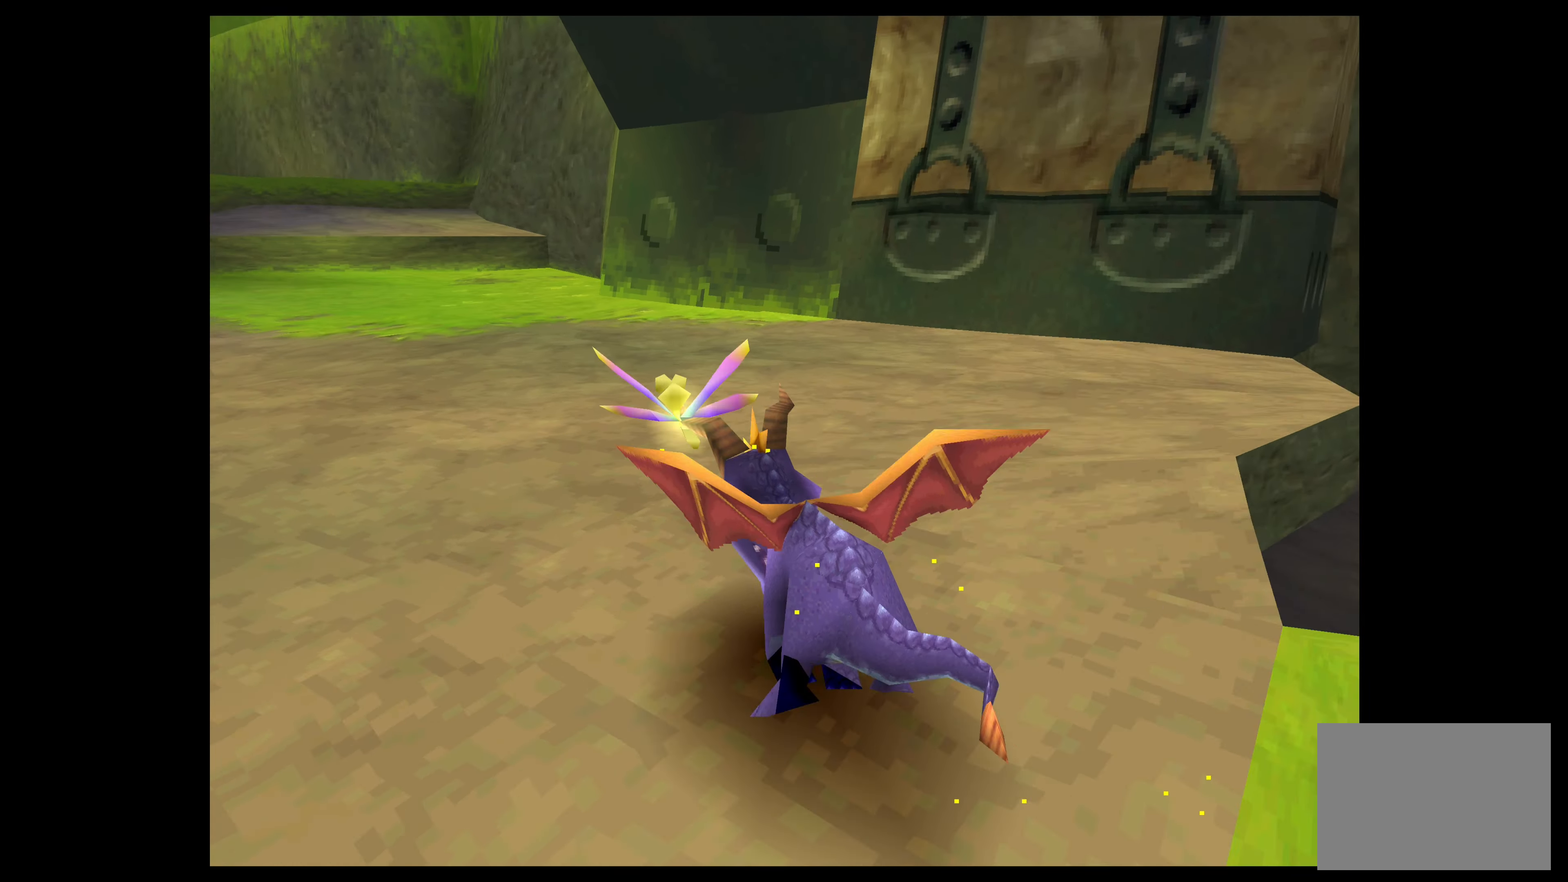
{"buttons": ["SQUARE"], "left_stick": "up", "events": [[184, "left_stick", "up"]]}
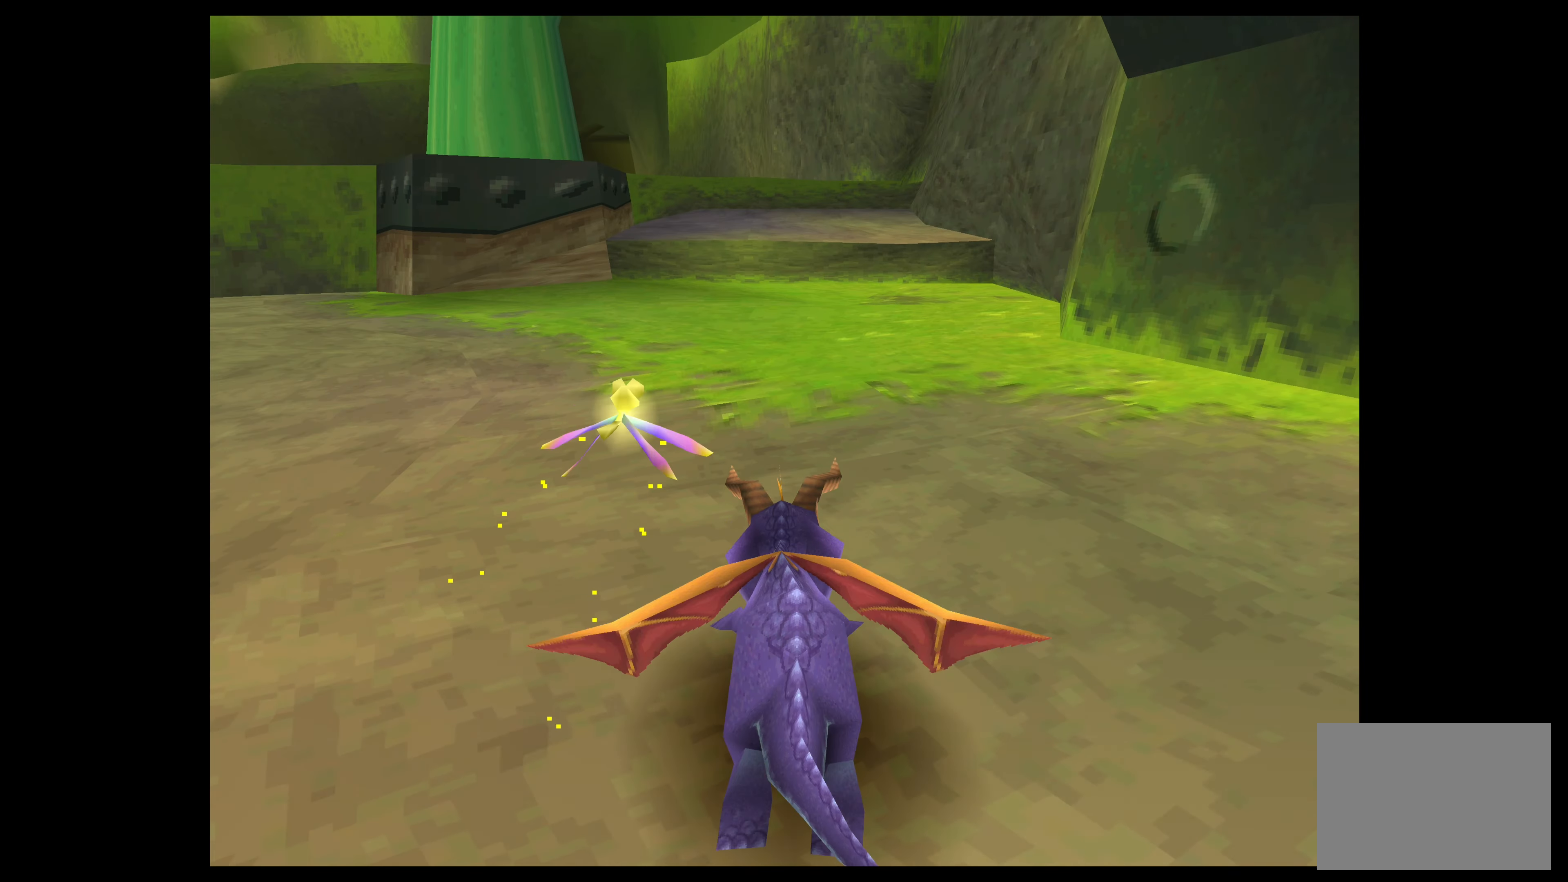
{"buttons": ["SQUARE"], "left_stick": "up", "events": []}
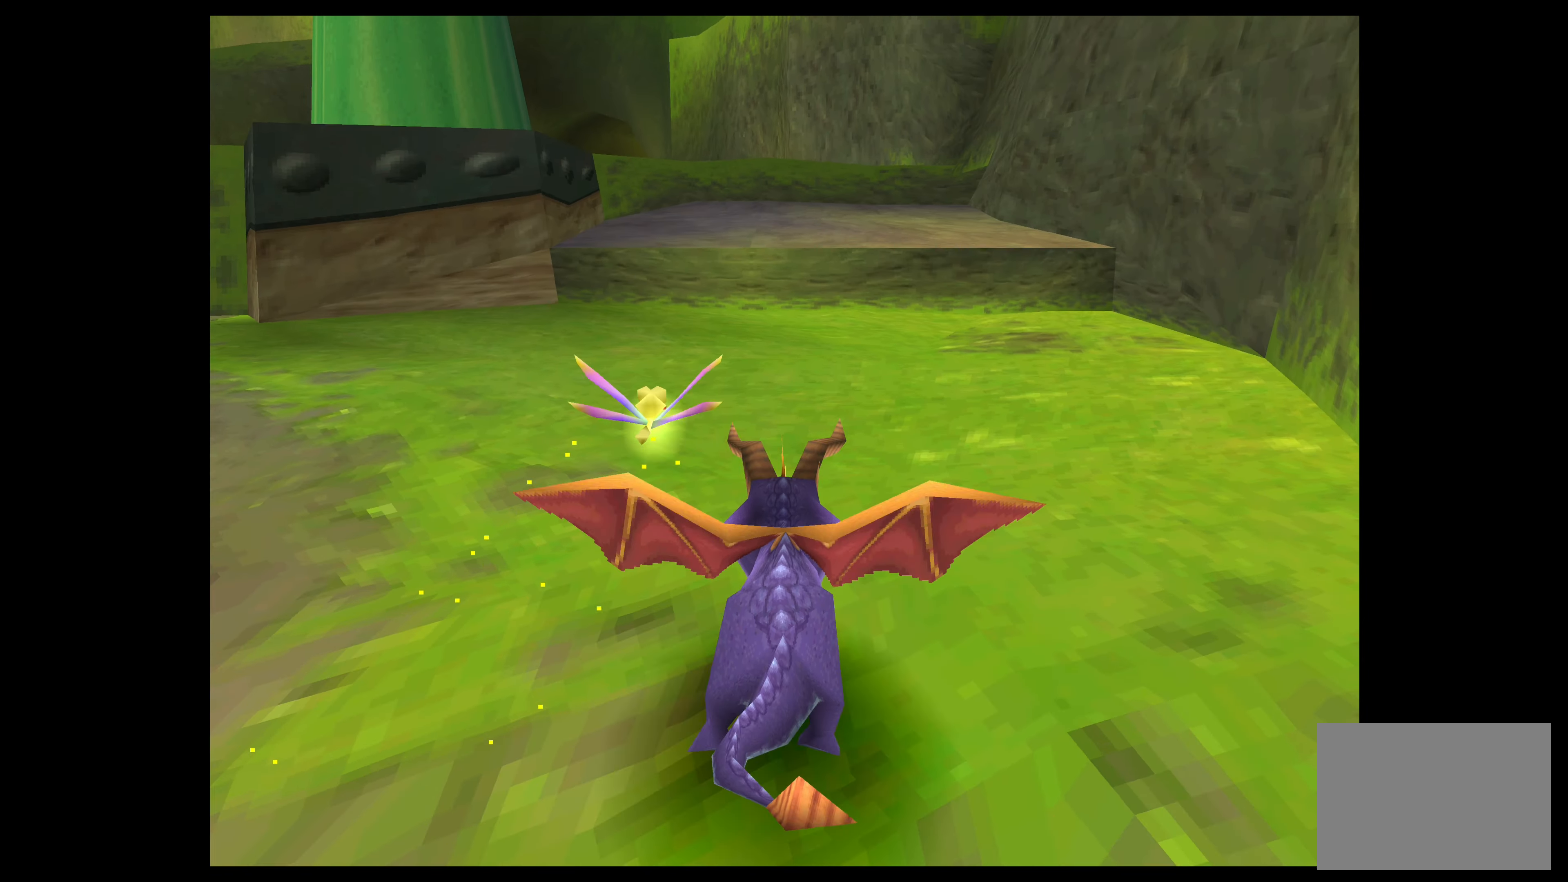
{"buttons": [], "left_stick": "up", "events": [[500, "SQUARE", "up"]]}
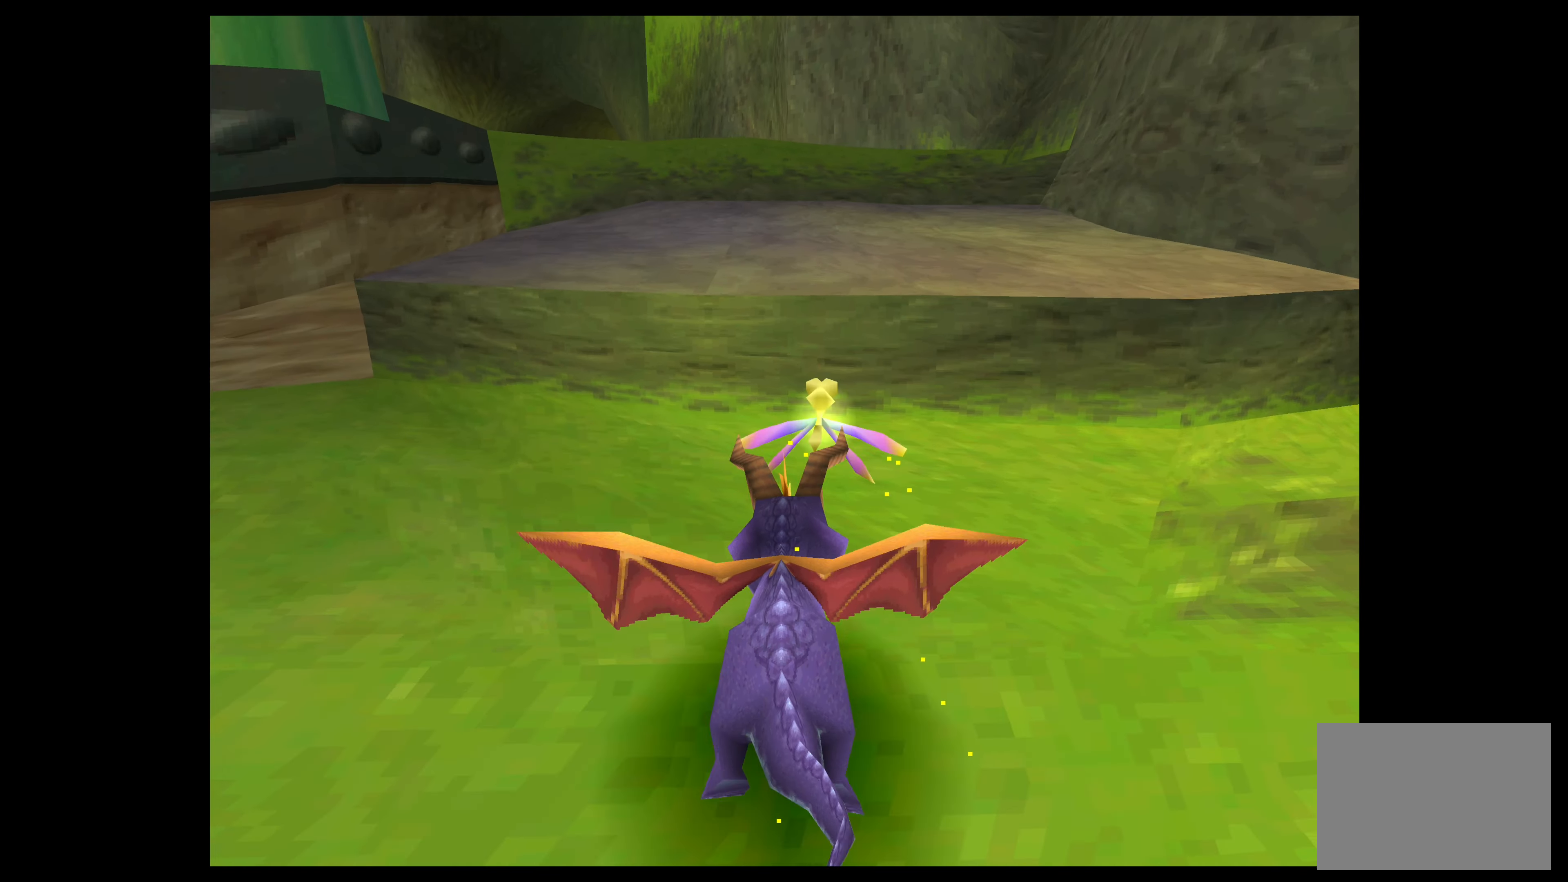
{"buttons": [], "left_stick": "up", "events": [[100, "CROSS", "down"], [317, "CROSS", "up"]]}
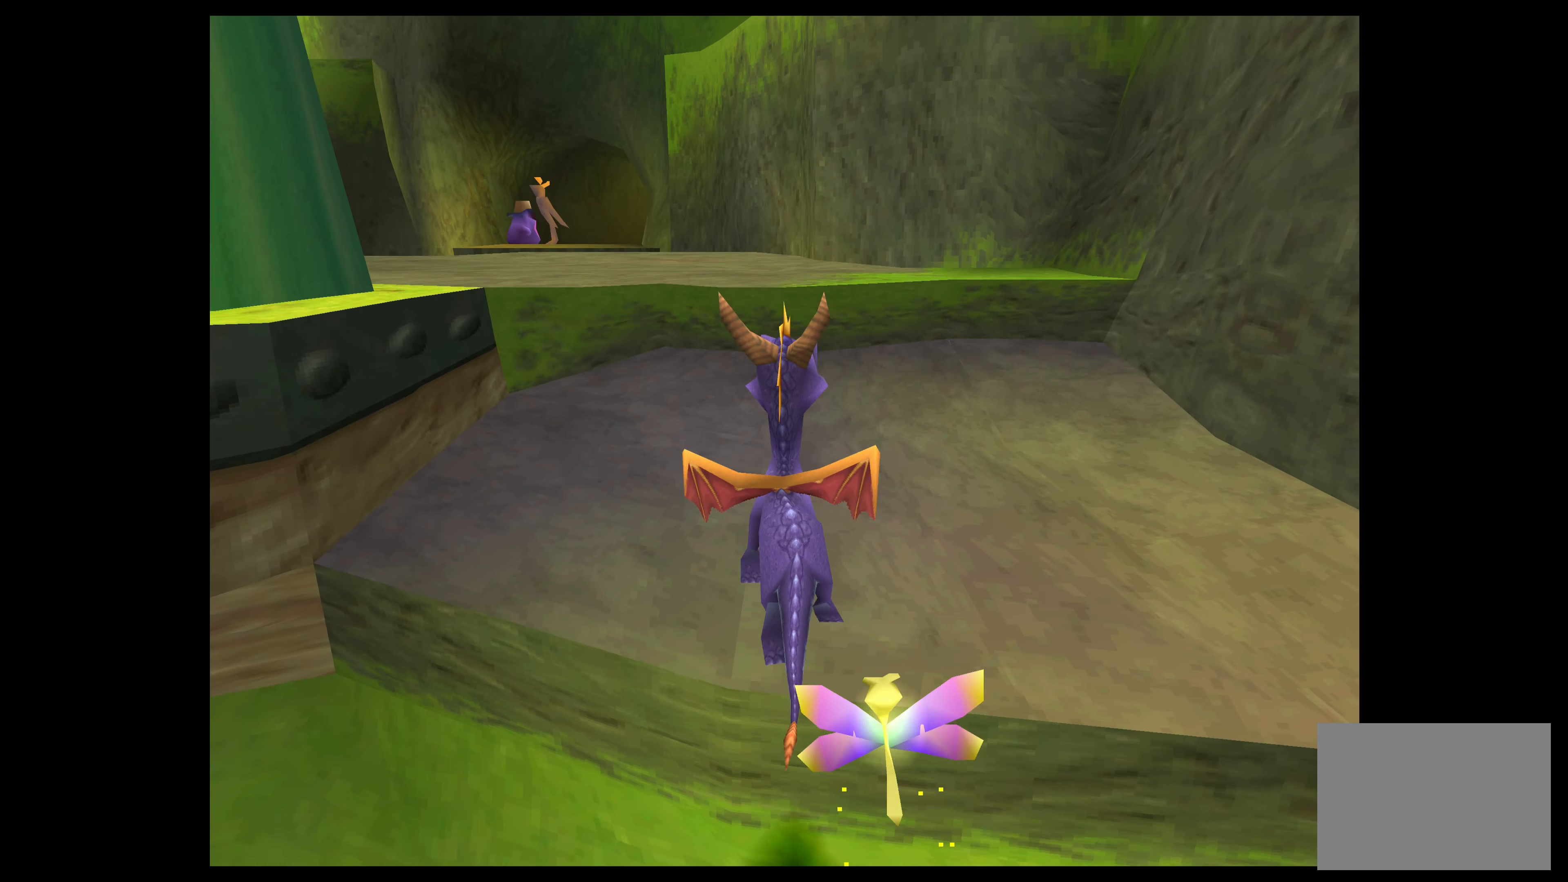
{"buttons": [], "left_stick": "up-left", "events": [[300, "left_stick", "up-left"]]}
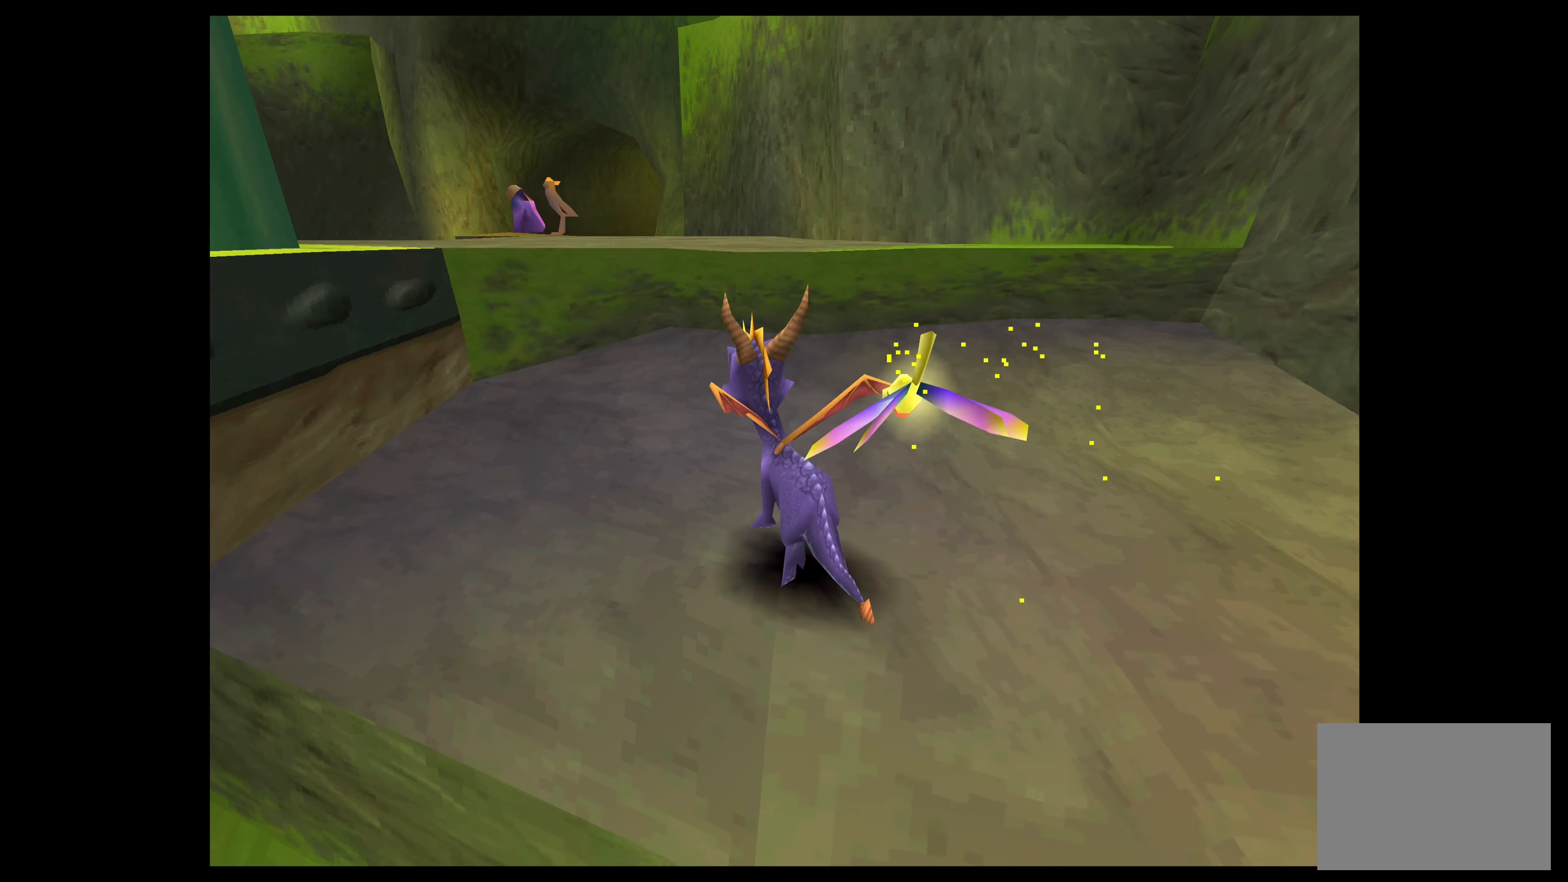
{"buttons": ["CROSS"], "left_stick": "up-left", "events": [[100, "CROSS", "down"]]}
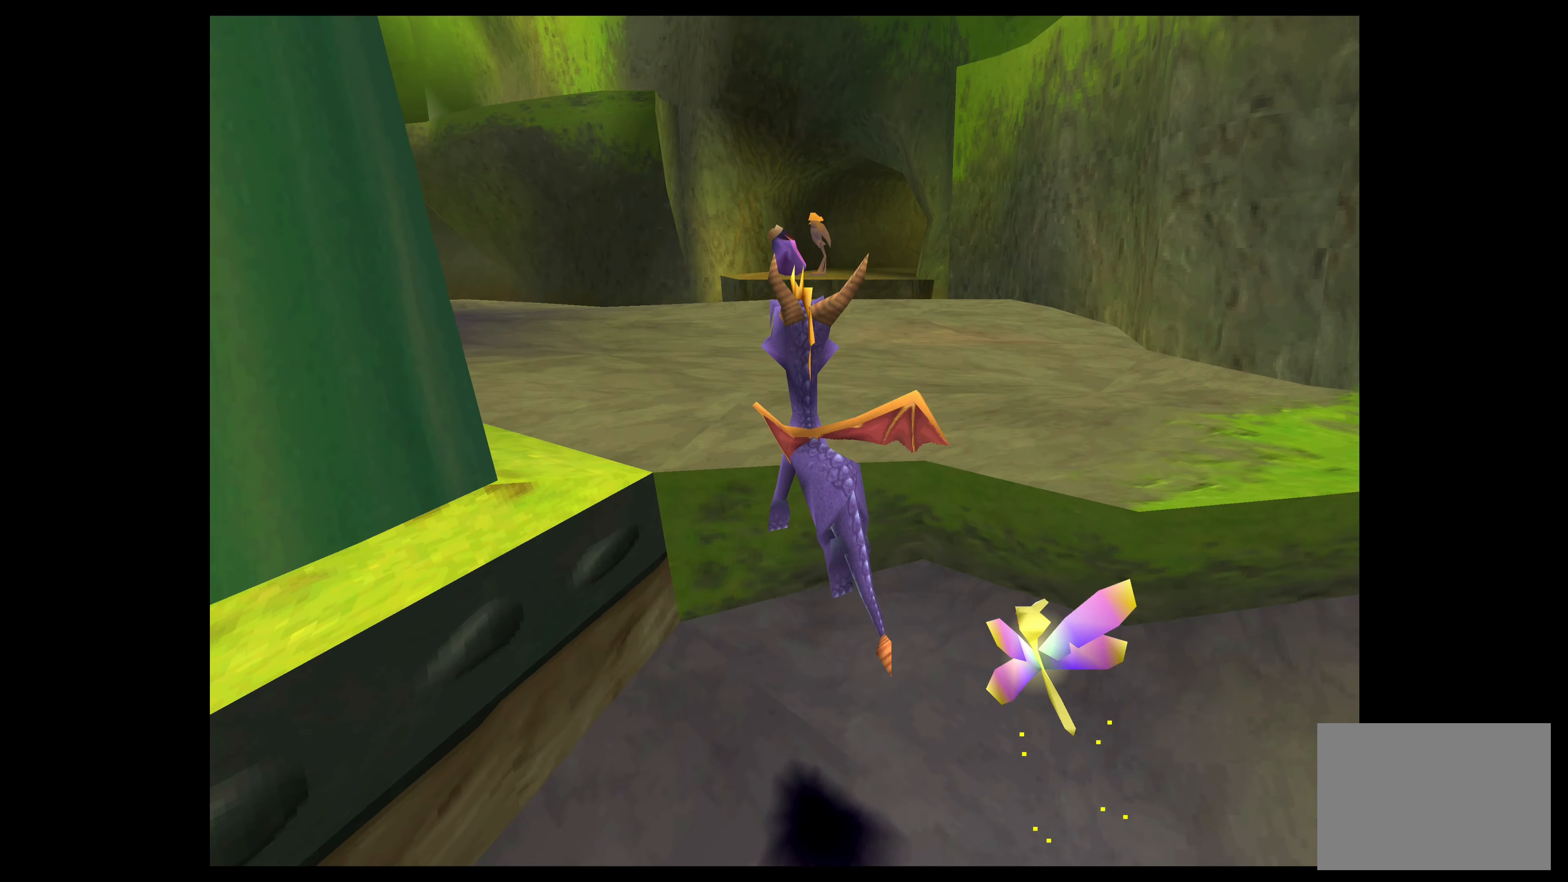
{"buttons": ["SQUARE"], "left_stick": "up-left", "events": [[83, "CROSS", "up"], [266, "SQUARE", "down"]]}
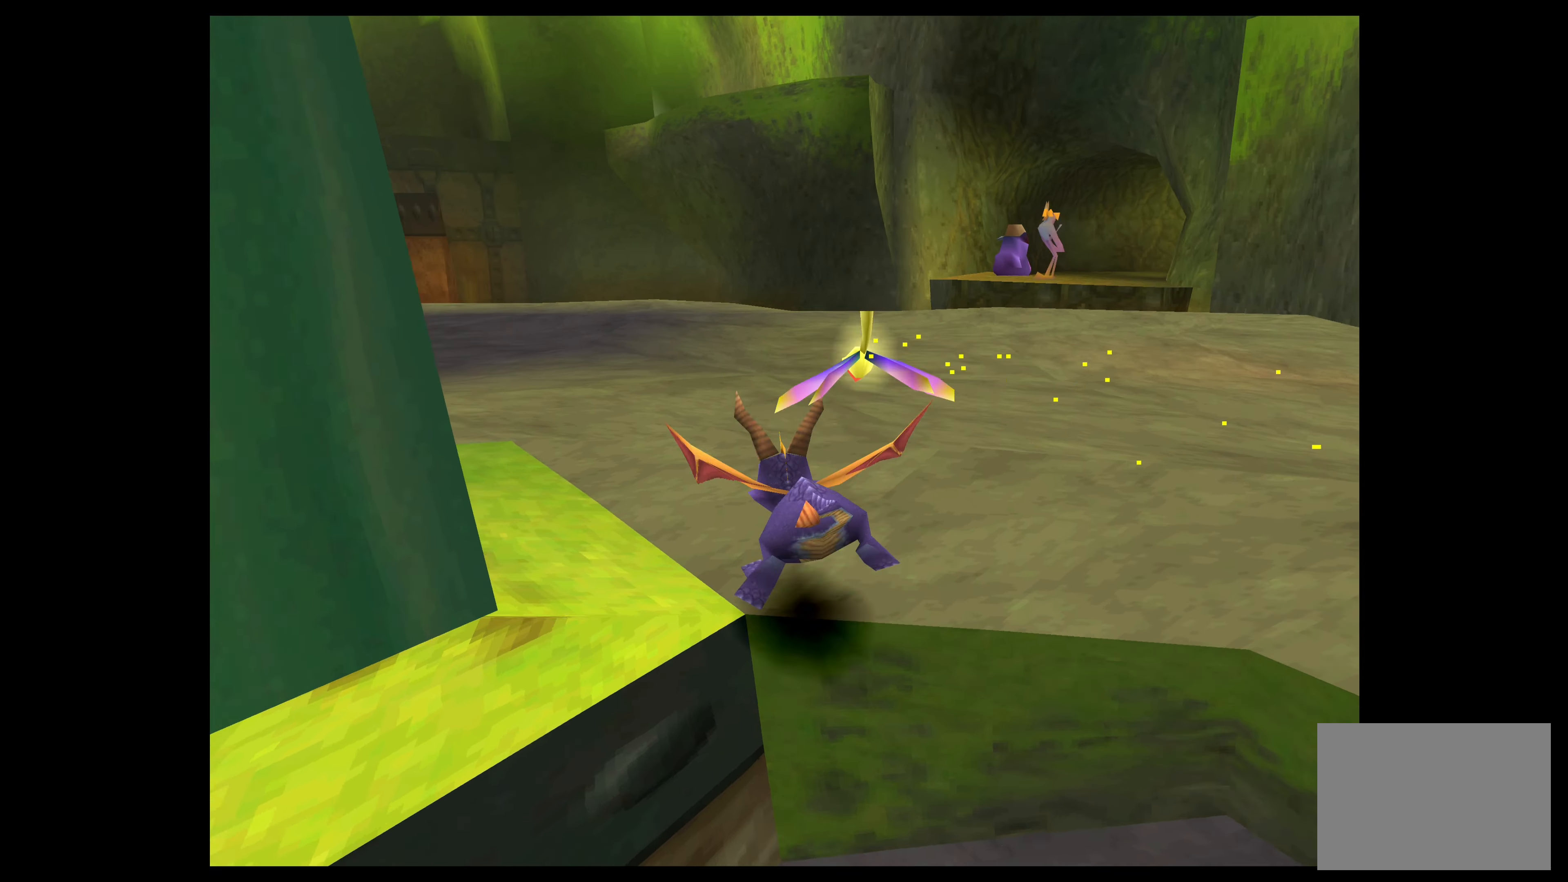
{"buttons": ["SQUARE"], "left_stick": "up-left", "events": []}
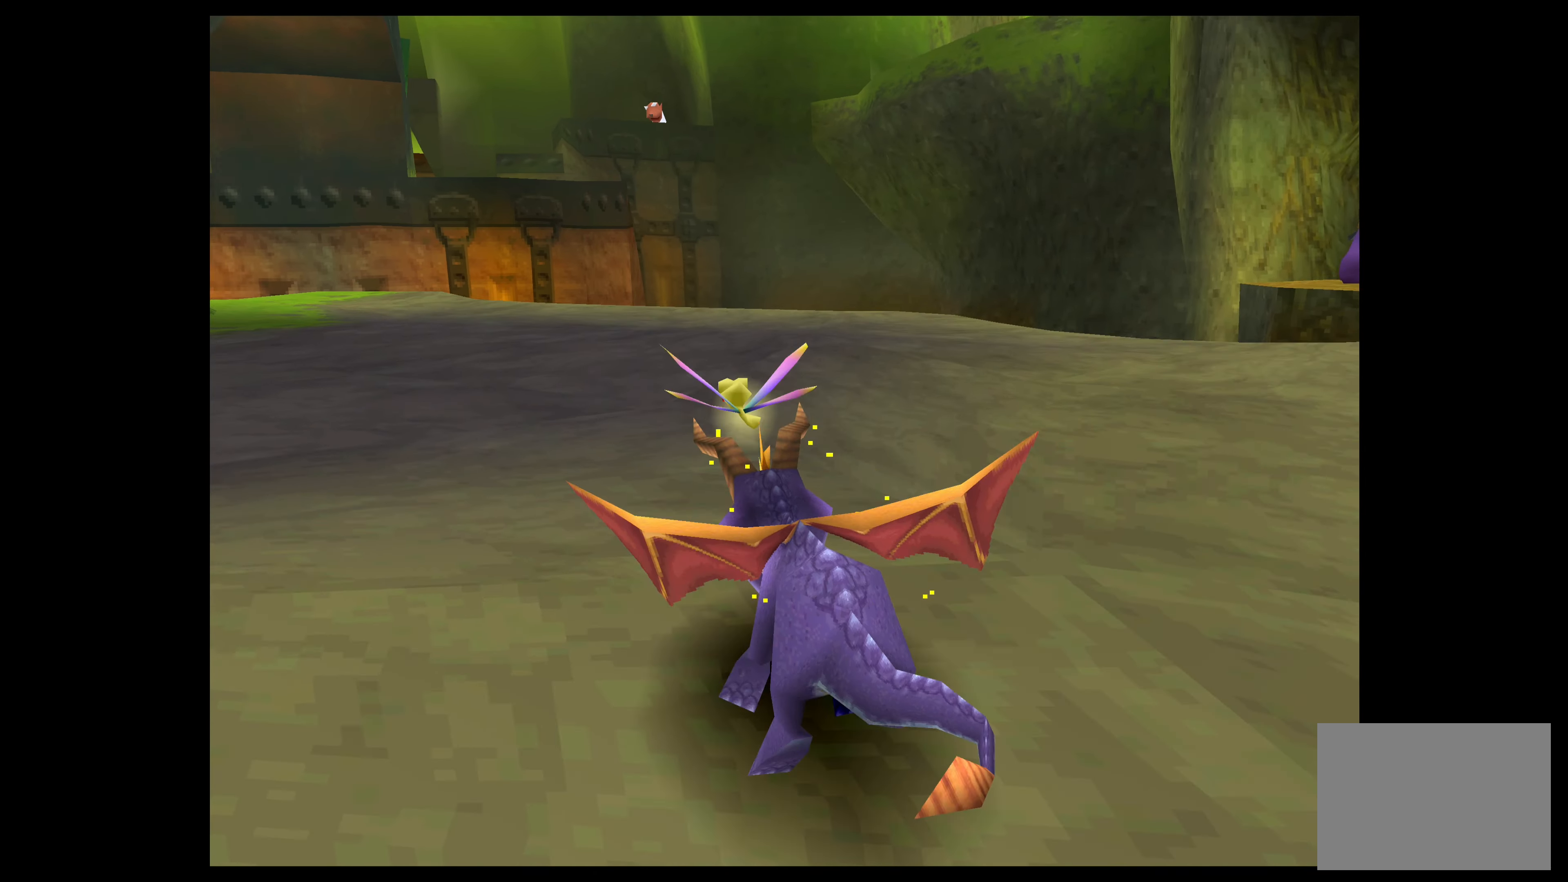
{"buttons": [], "left_stick": "up", "events": [[350, "left_stick", "up"], [500, "SQUARE", "up"]]}
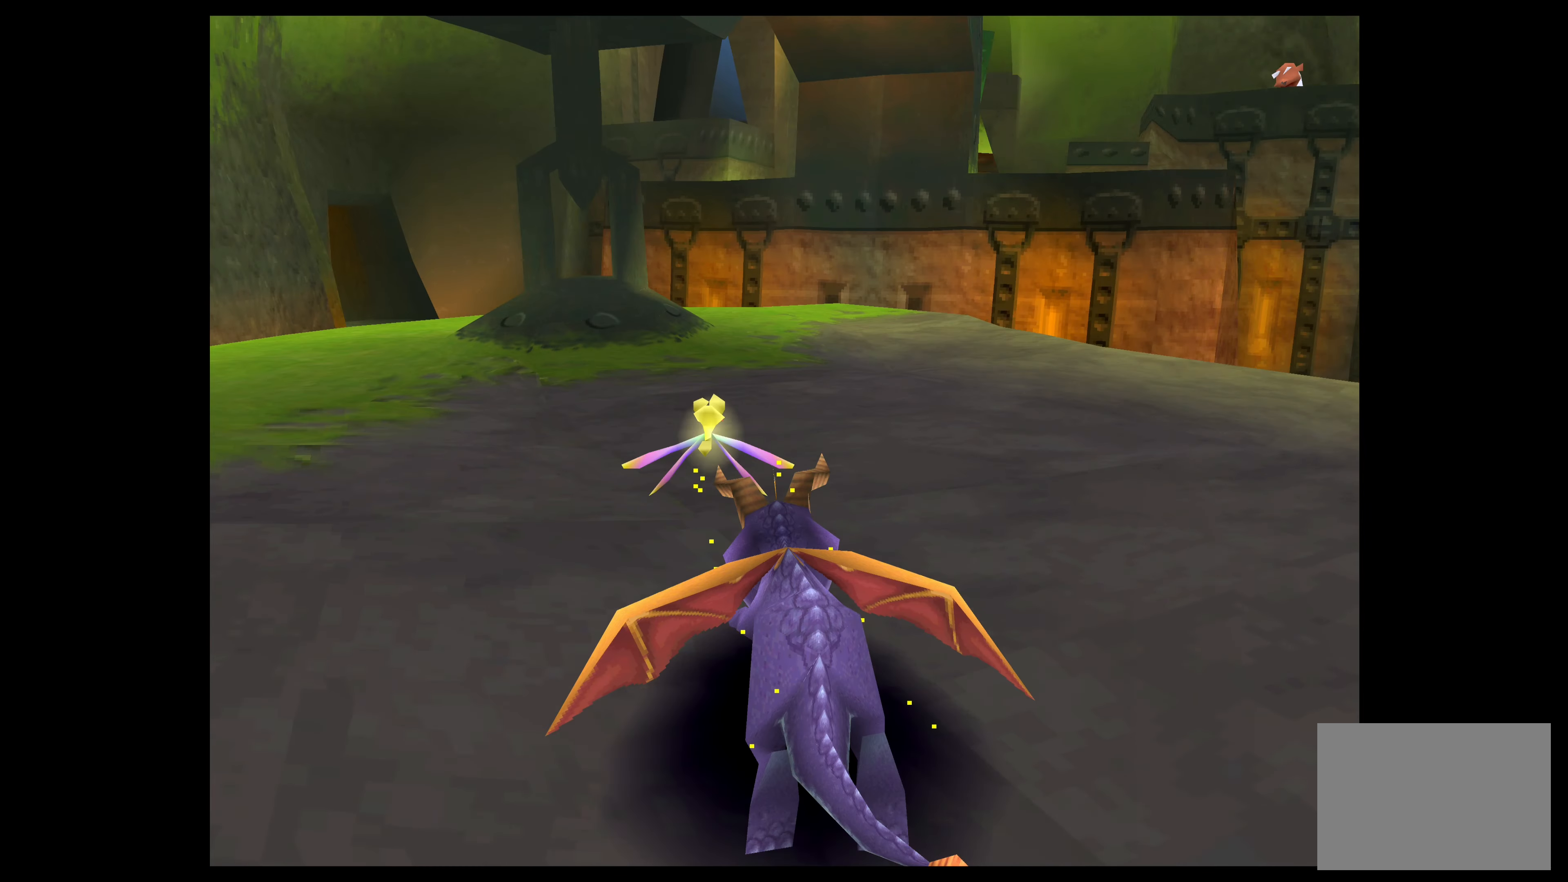
{"buttons": [], "left_stick": "center", "events": [[200, "left_stick", "center"]]}
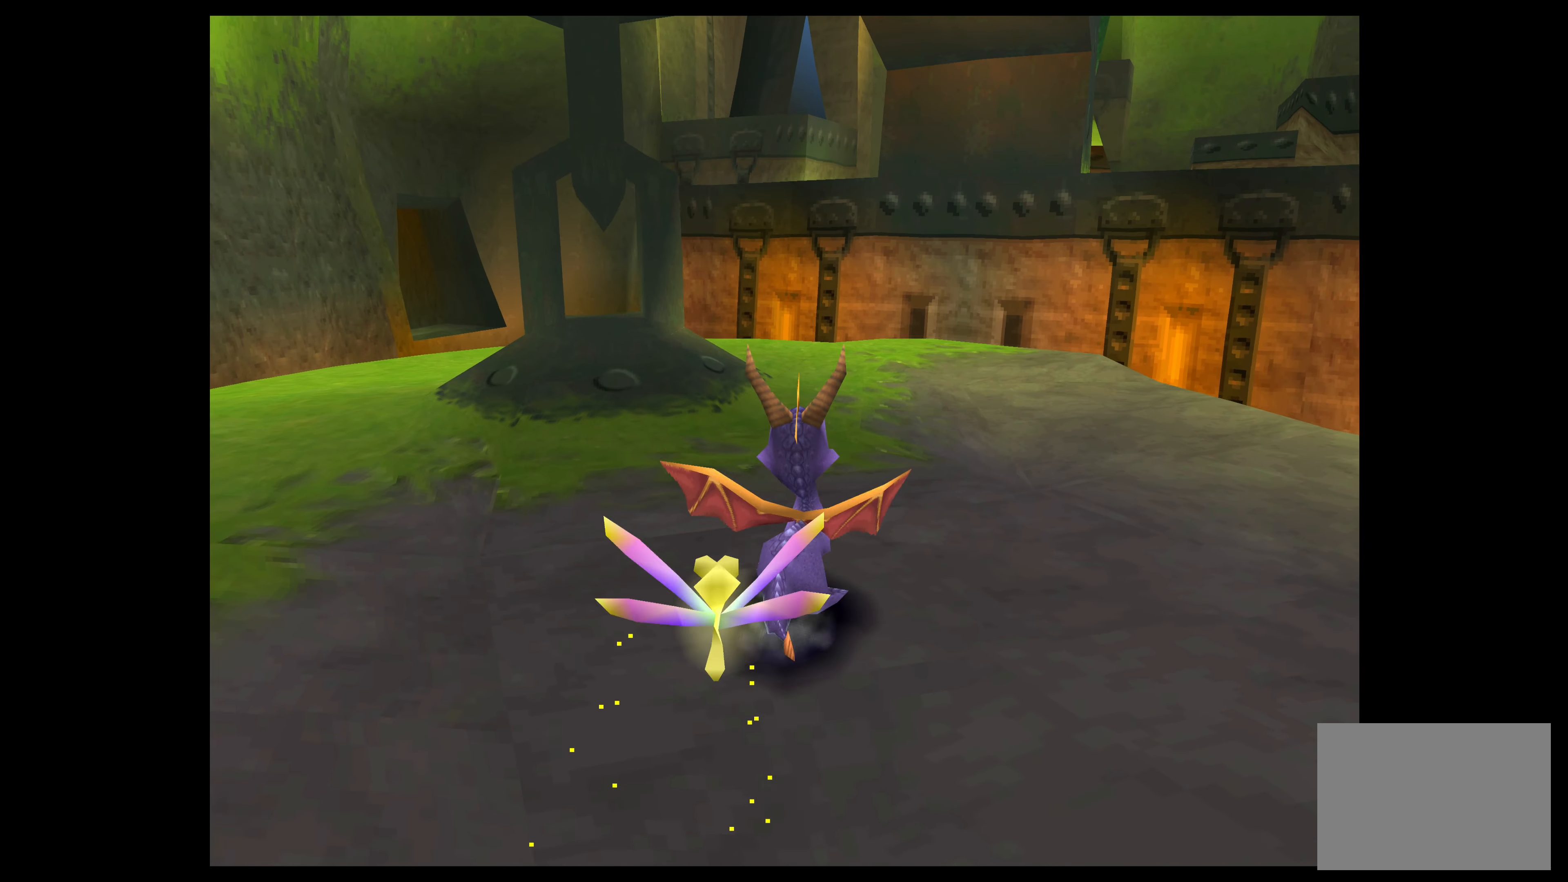
{"buttons": ["SQUARE"], "left_stick": "up", "events": [[100, "left_stick", "up"], [300, "SQUARE", "down"]]}
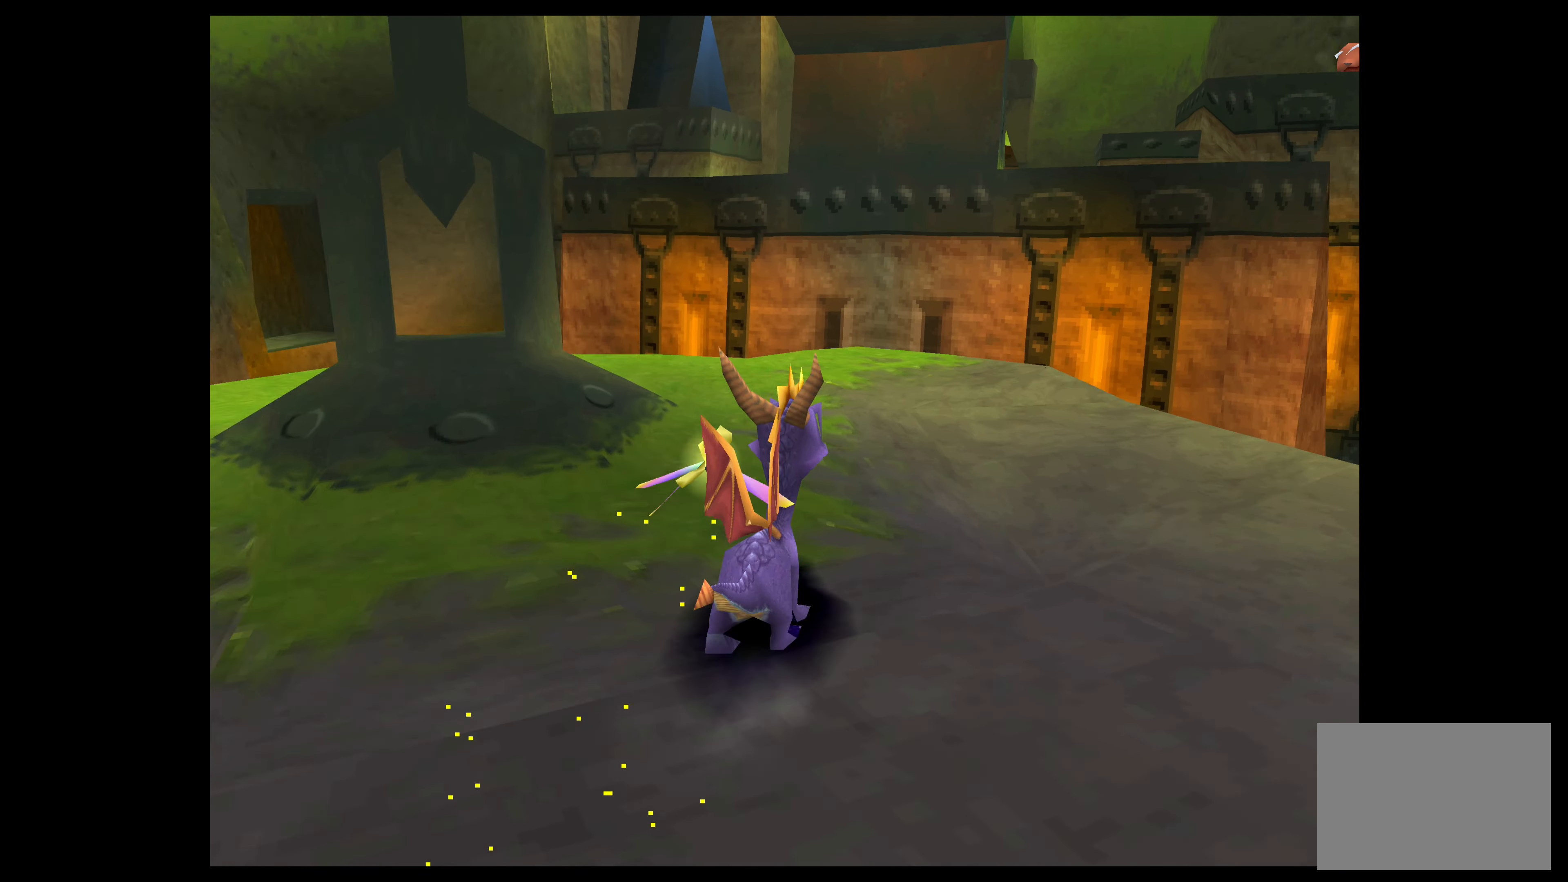
{"buttons": [], "left_stick": "up", "events": [[133, "SQUARE", "up"]]}
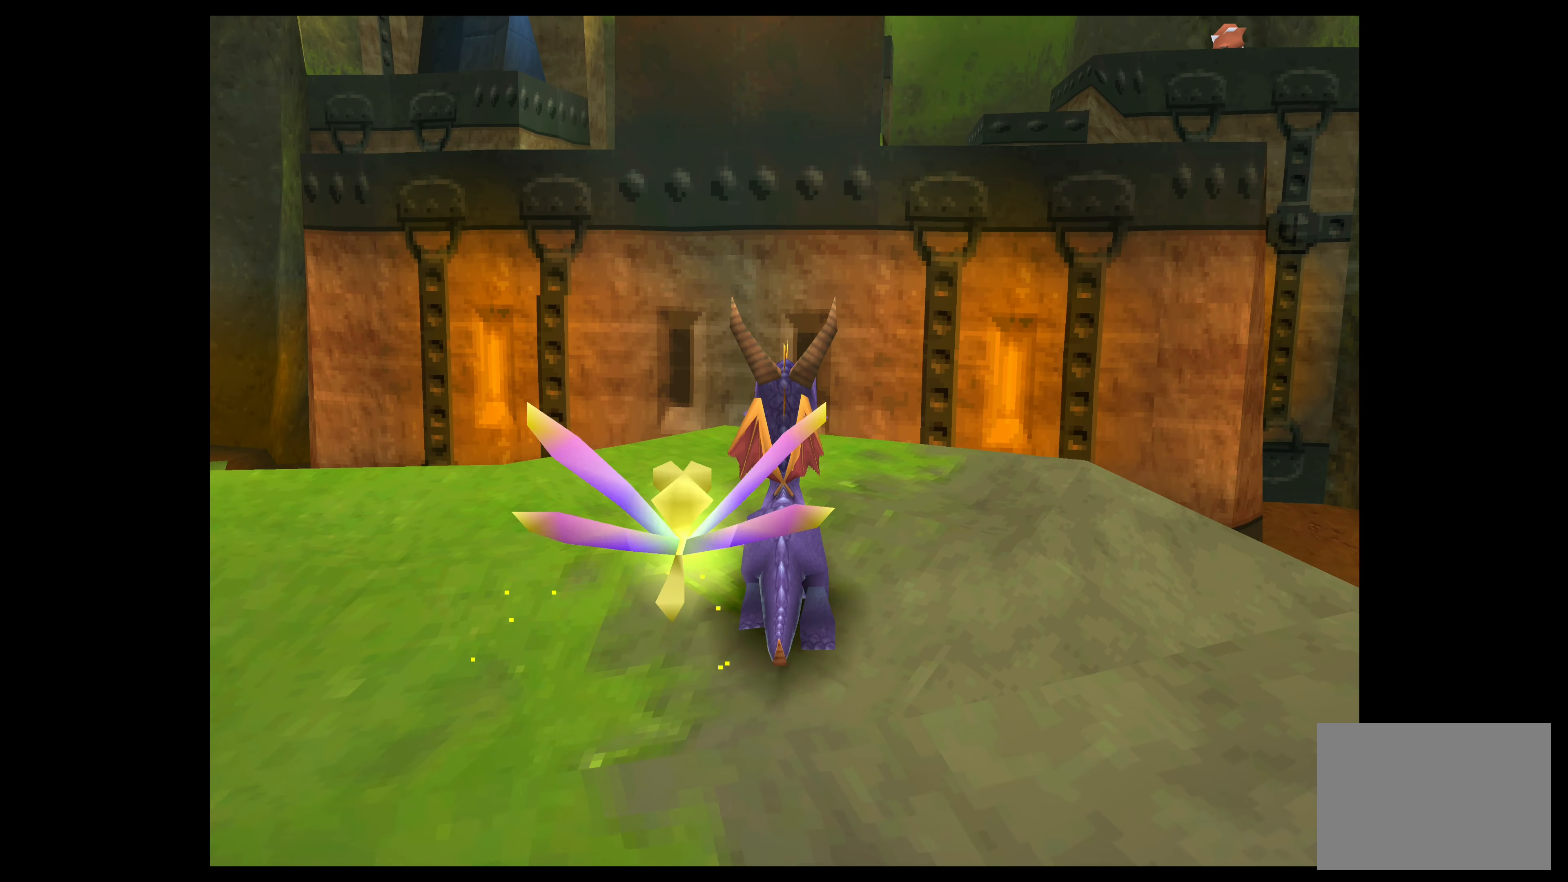
{"buttons": [], "left_stick": "down-left", "events": [[200, "left_stick", "center"], [500, "left_stick", "down-left"]]}
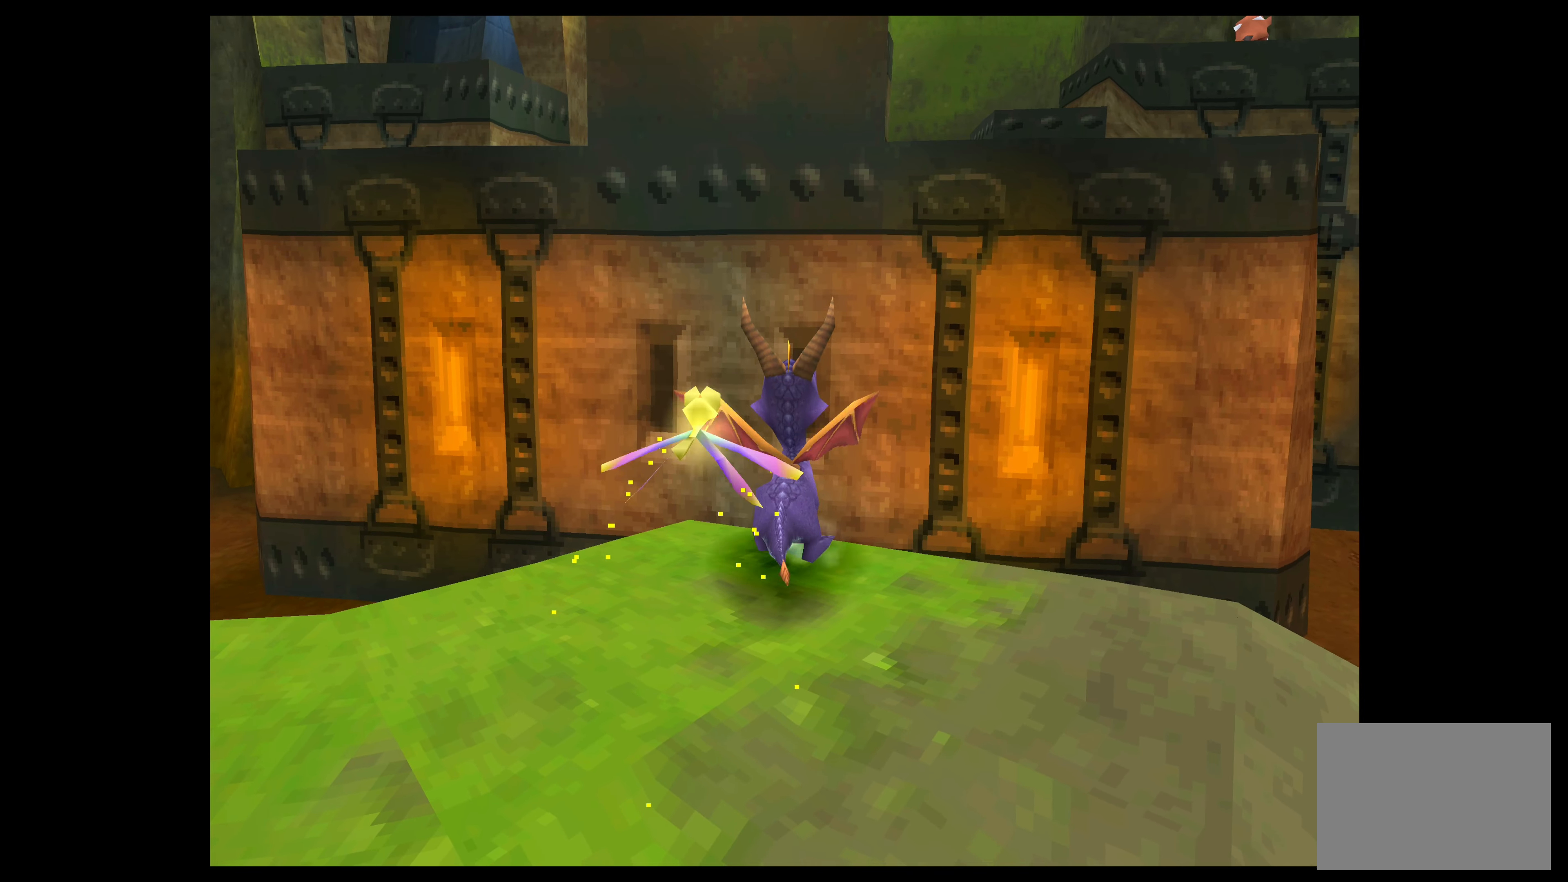
{"buttons": [], "left_stick": "center", "events": [[416, "left_stick", "center"]]}
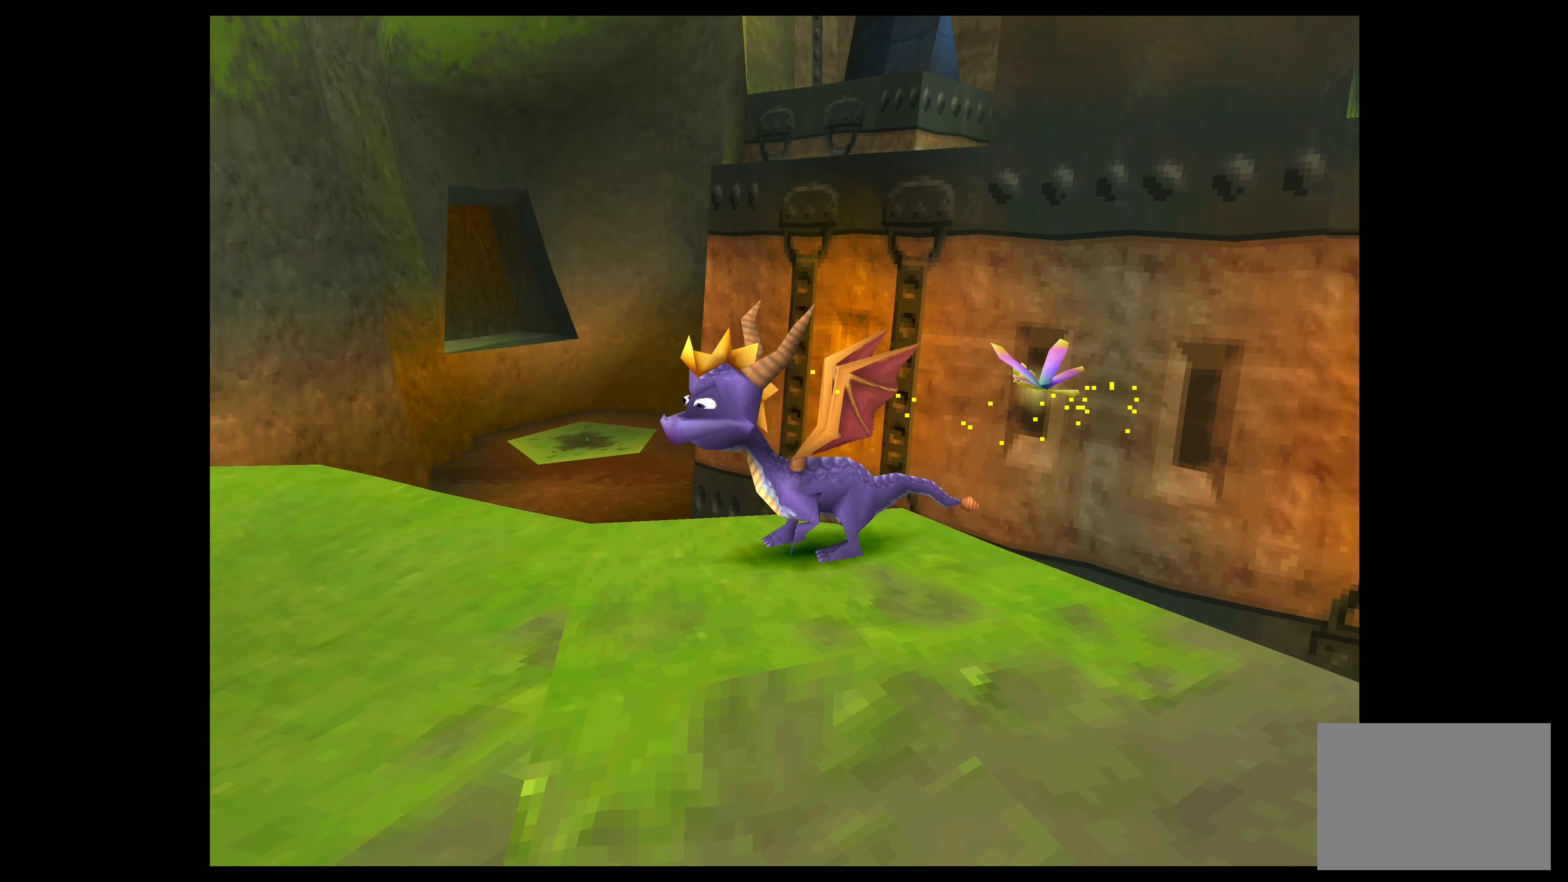
{"buttons": [], "left_stick": "center", "events": []}
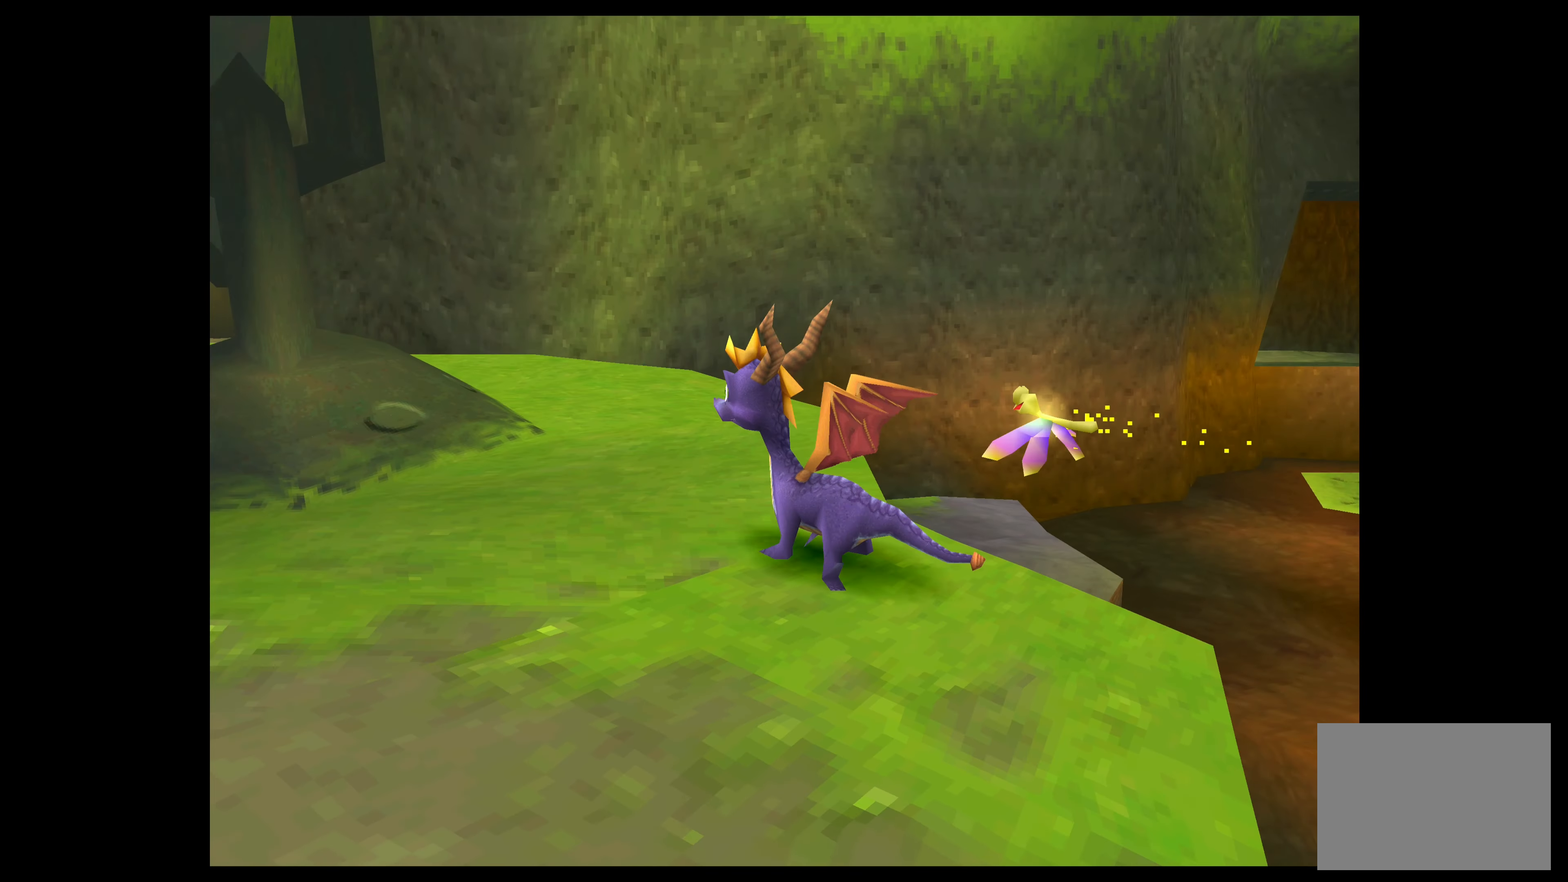
{"buttons": [], "left_stick": "center", "events": []}
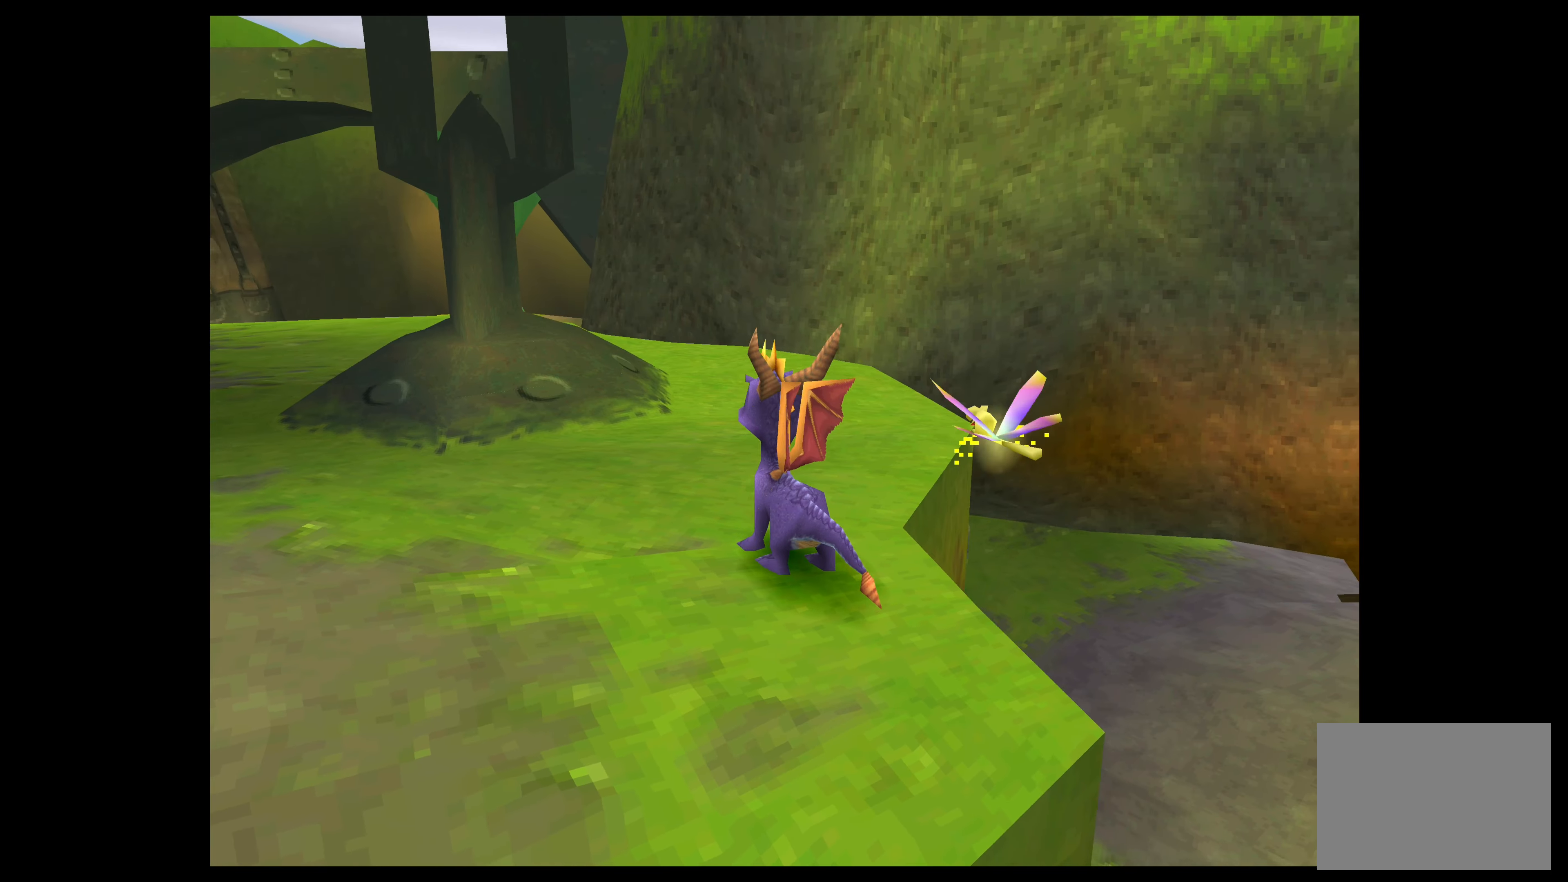
{"buttons": [], "left_stick": "center", "events": [[217, "left_stick", "left"], [433, "left_stick", "center"]]}
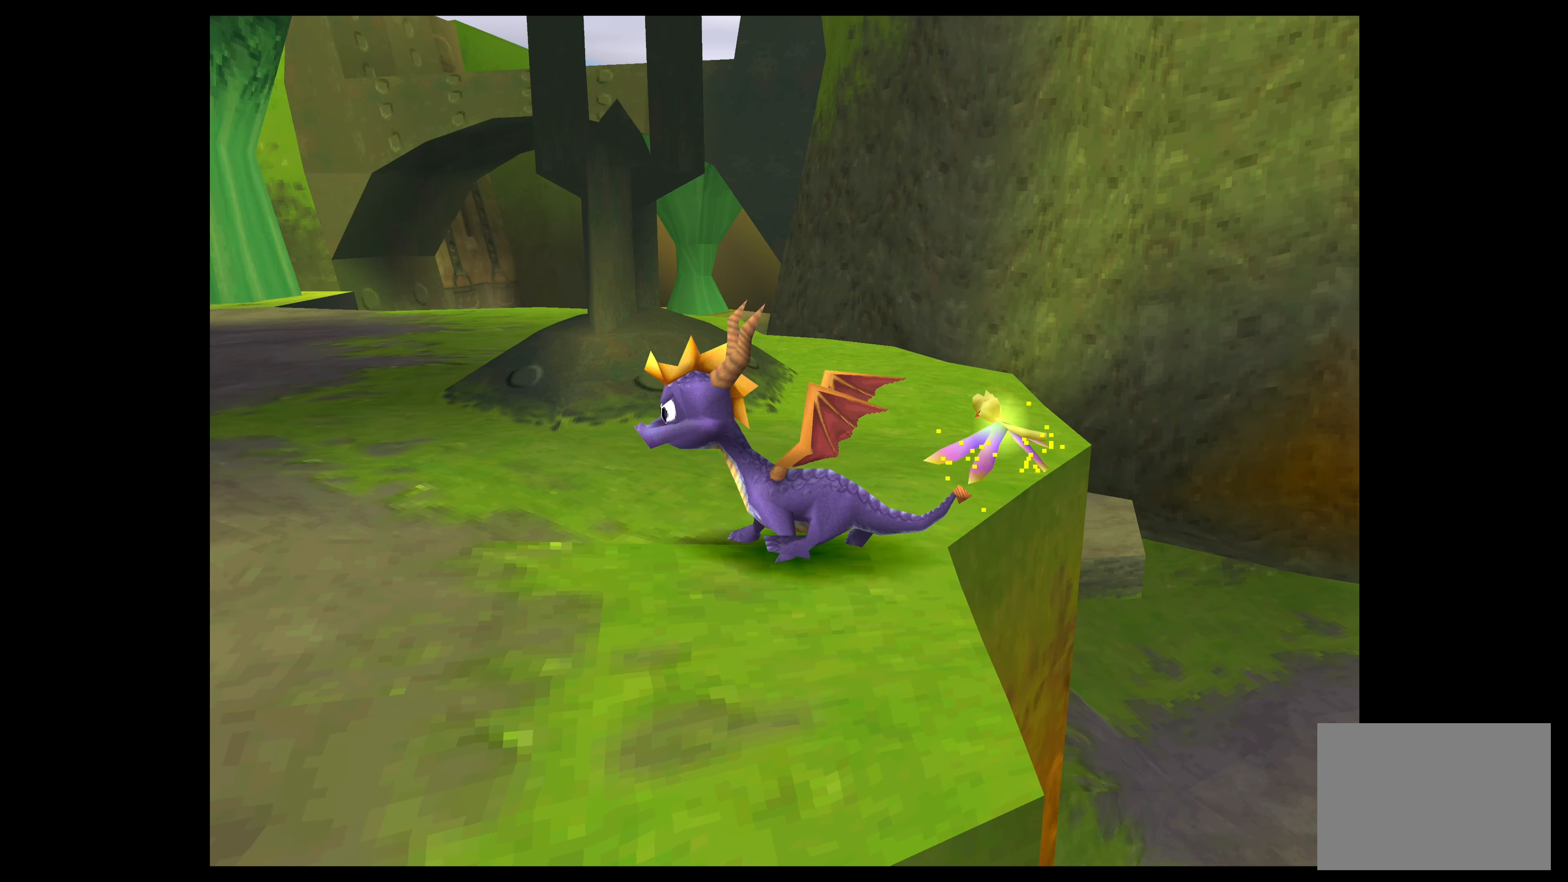
{"buttons": [], "left_stick": "center", "events": []}
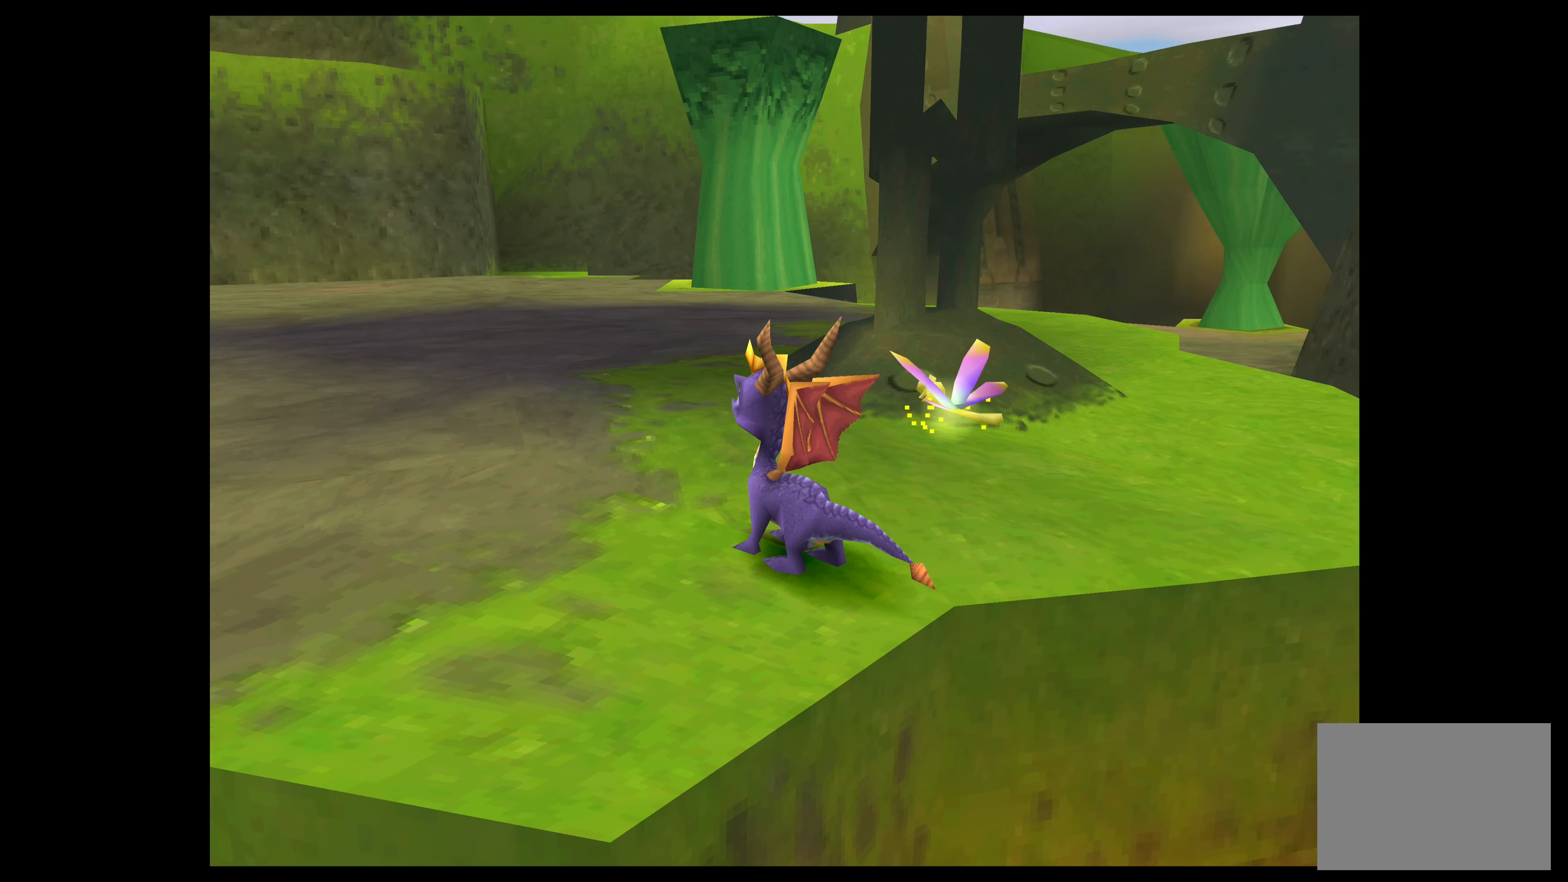
{"buttons": [], "left_stick": "center", "events": []}